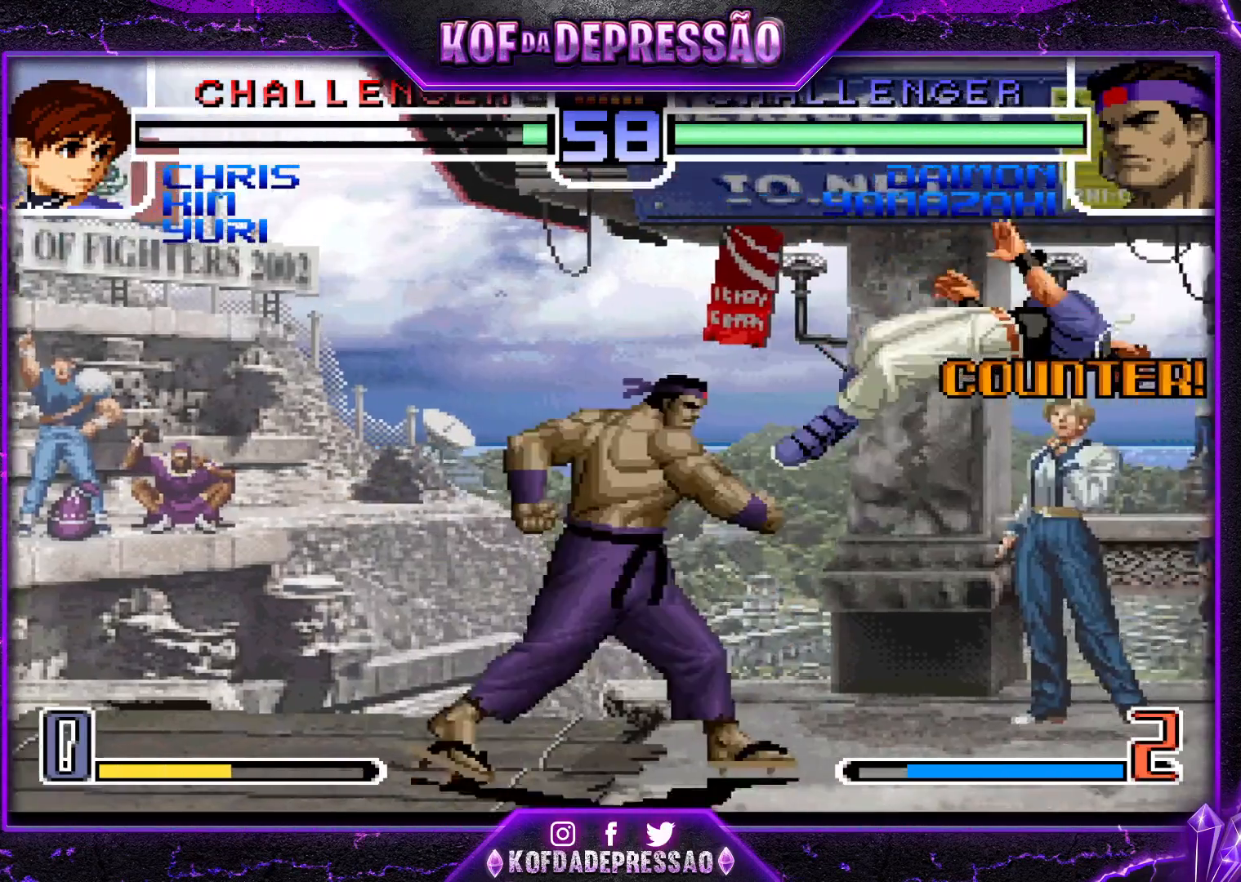
Gameplay with a controller (arcade stick); each line is a JSON object with the inputs held at the frame after it. "events" lists button and stick changes between this image and that frame as [ms after this image, input, new state], when the widget could be followed in between. Not read: L3 R3.
{"buttons": [], "left_stick": "right", "events": [[51, "CROSS", "down"], [101, "CROSS", "up"]]}
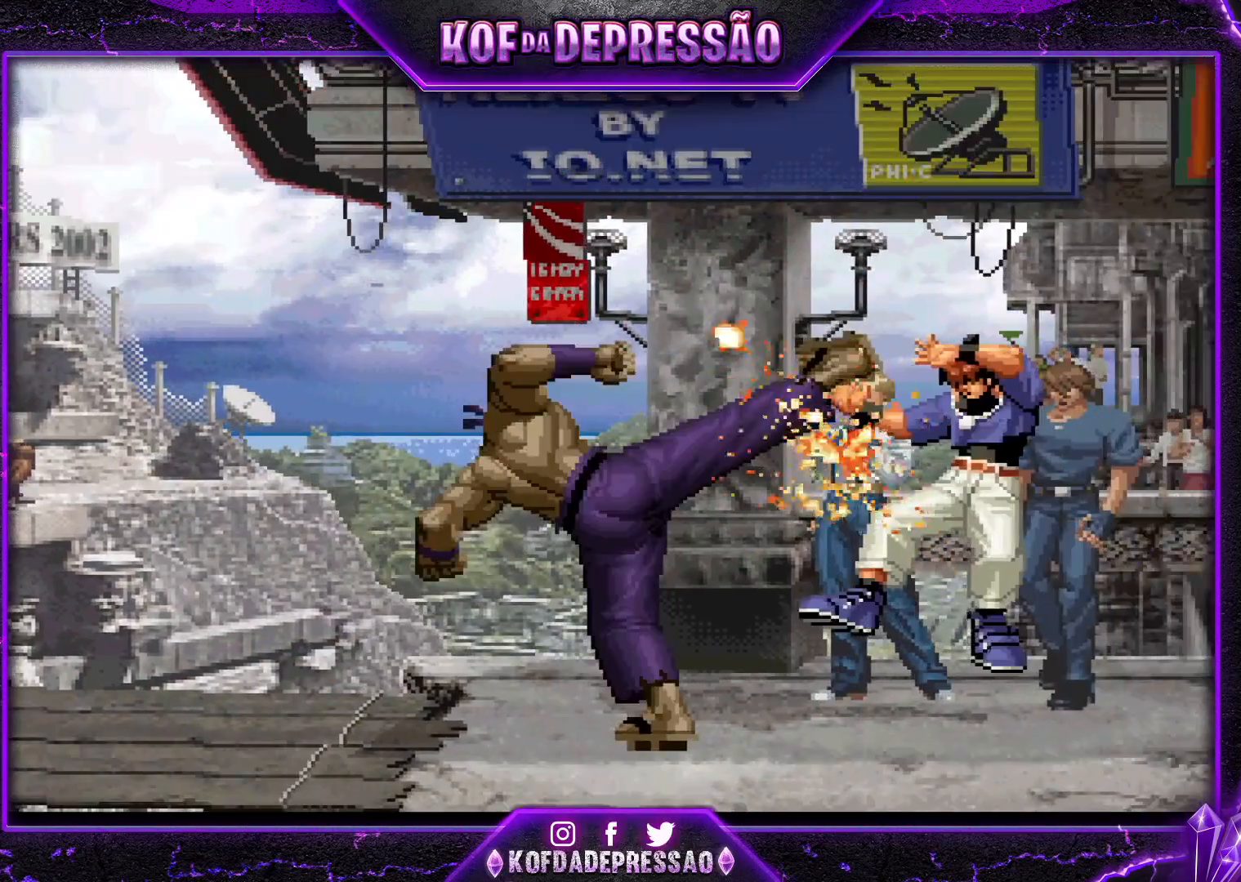
{"buttons": [], "left_stick": "center", "events": [[167, "left_stick", "center"]]}
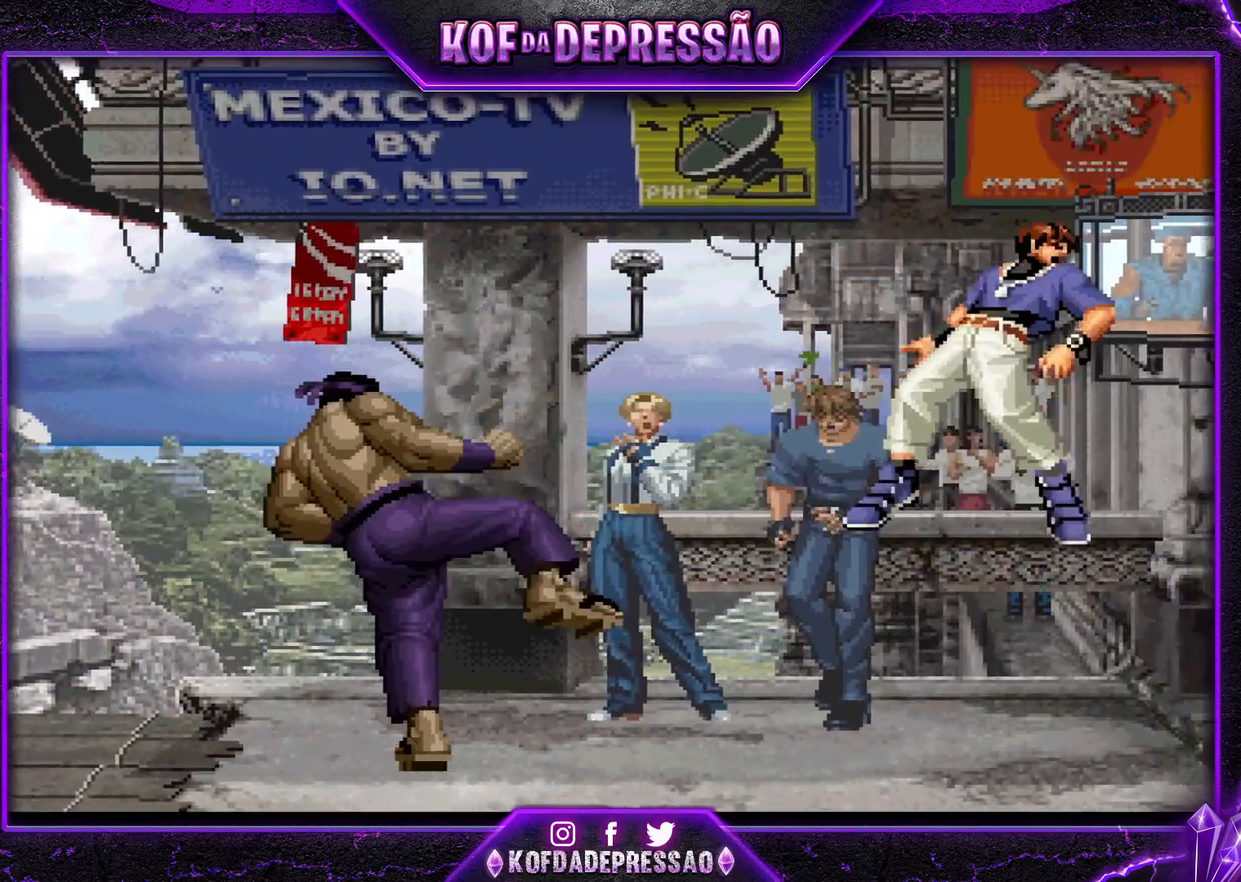
{"buttons": [], "left_stick": "center", "events": []}
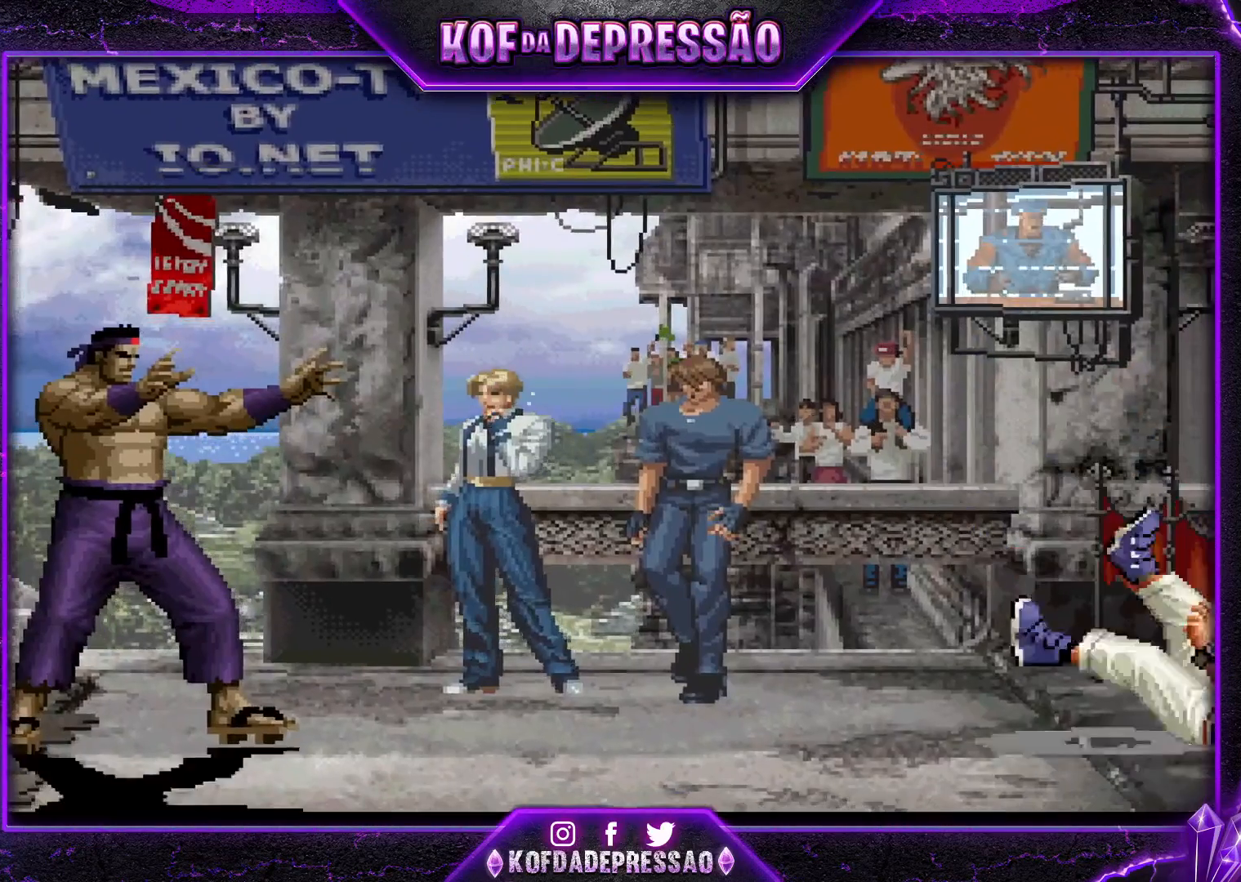
{"buttons": [], "left_stick": "center", "events": []}
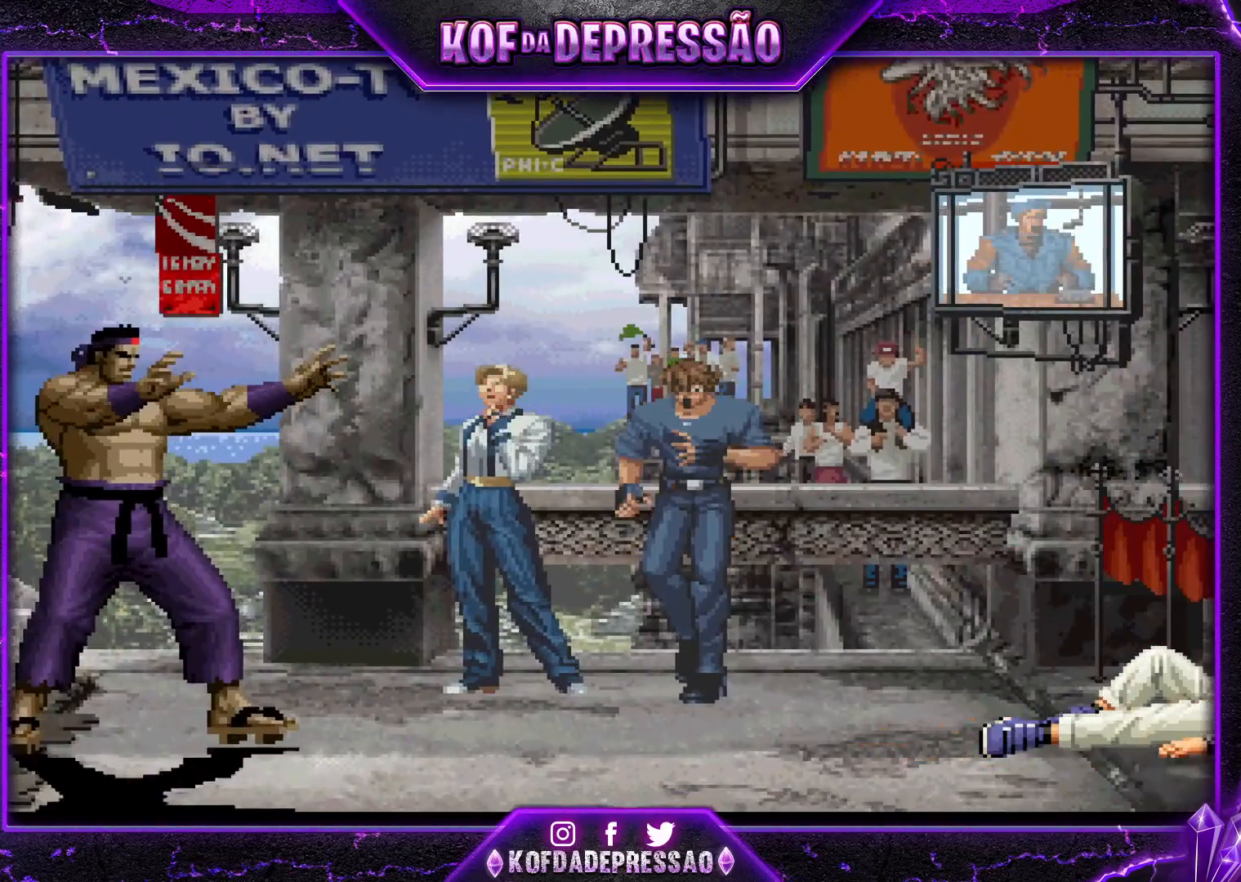
{"buttons": [], "left_stick": "center", "events": [[401, "CROSS", "down"], [401, "SQUARE", "down"], [401, "TRIANGLE", "down"], [451, "CROSS", "up"], [451, "SQUARE", "up"], [451, "TRIANGLE", "up"]]}
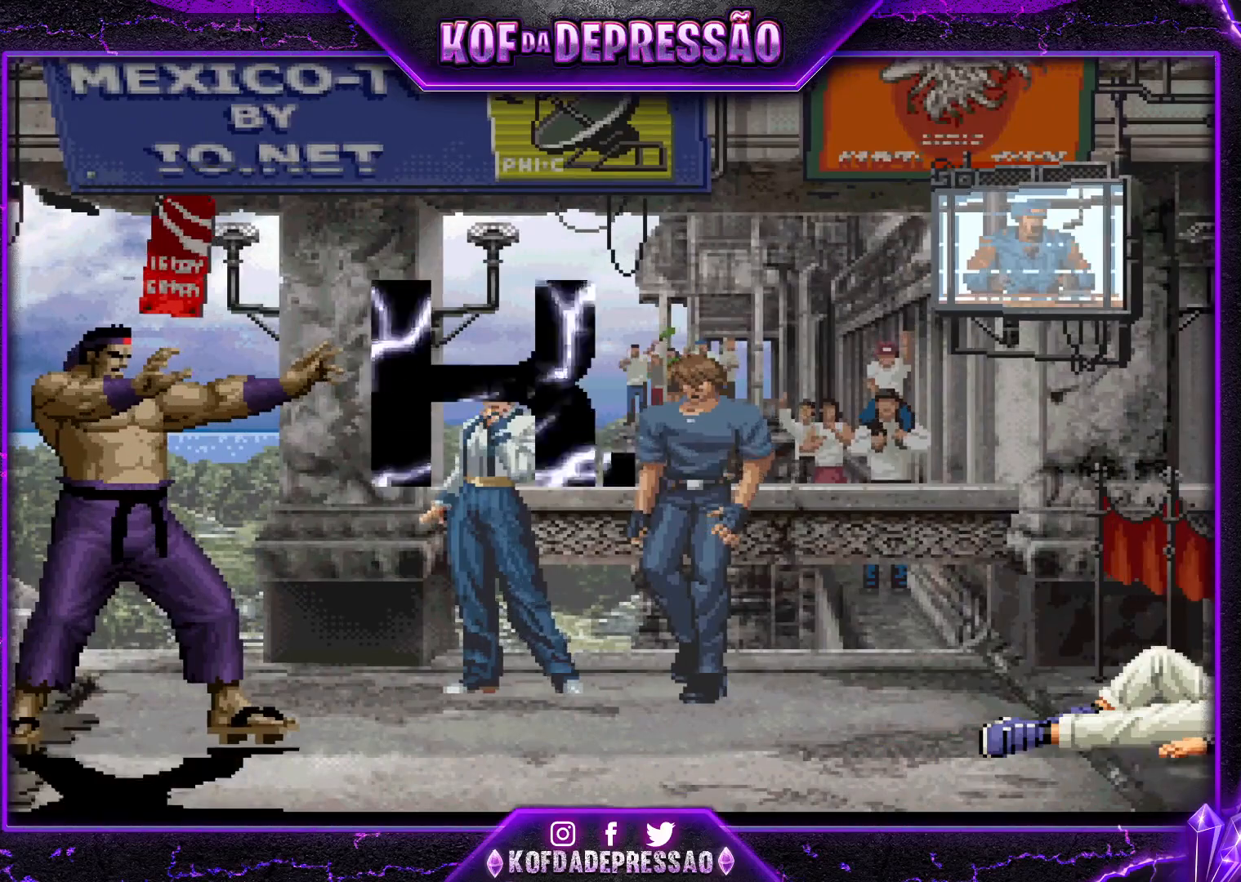
{"buttons": [], "left_stick": "center", "events": [[117, "CROSS", "down"], [117, "SQUARE", "down"], [117, "TRIANGLE", "down"], [133, "R1", "down"], [150, "R1", "up"], [167, "TRIANGLE", "up"], [183, "CROSS", "up"], [183, "SQUARE", "up"]]}
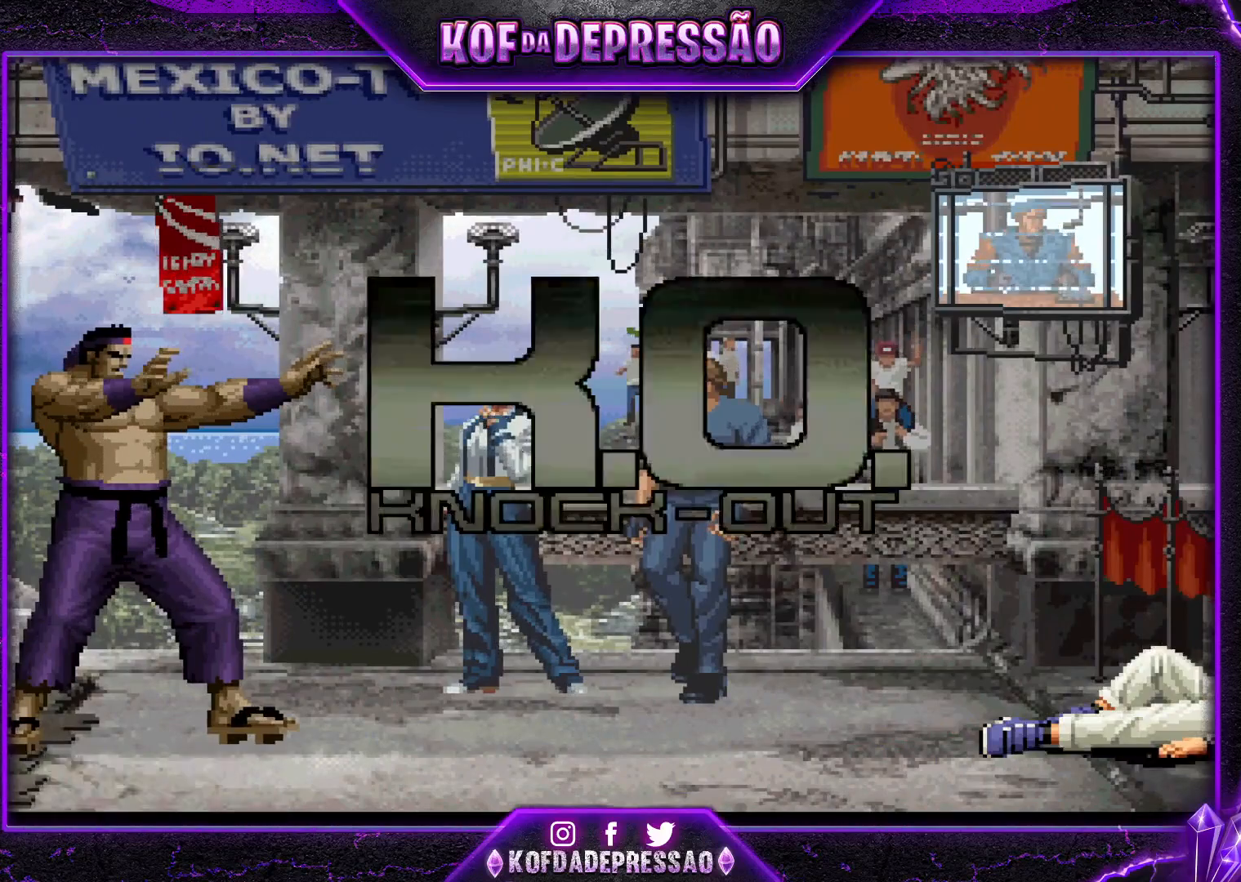
{"buttons": [], "left_stick": "center", "events": []}
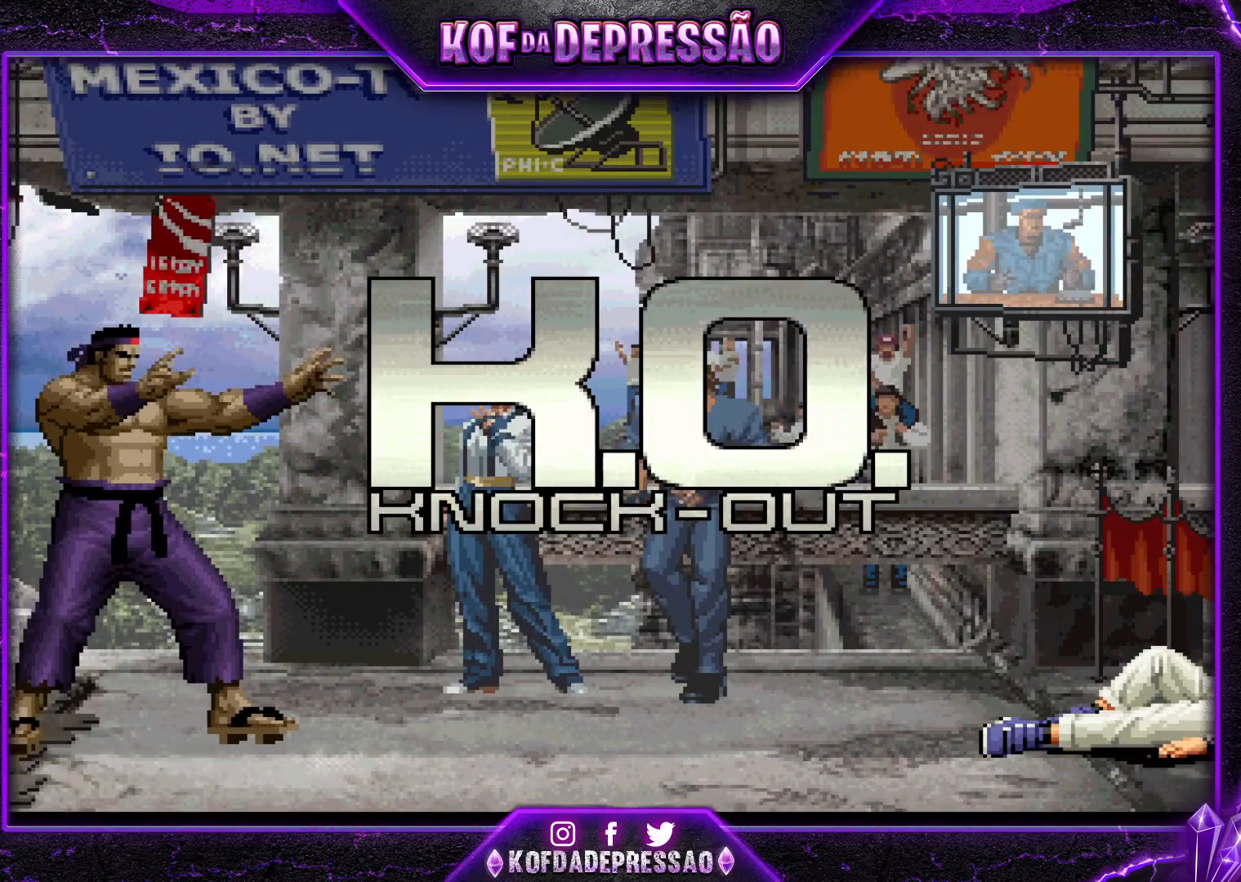
{"buttons": [], "left_stick": "center", "events": []}
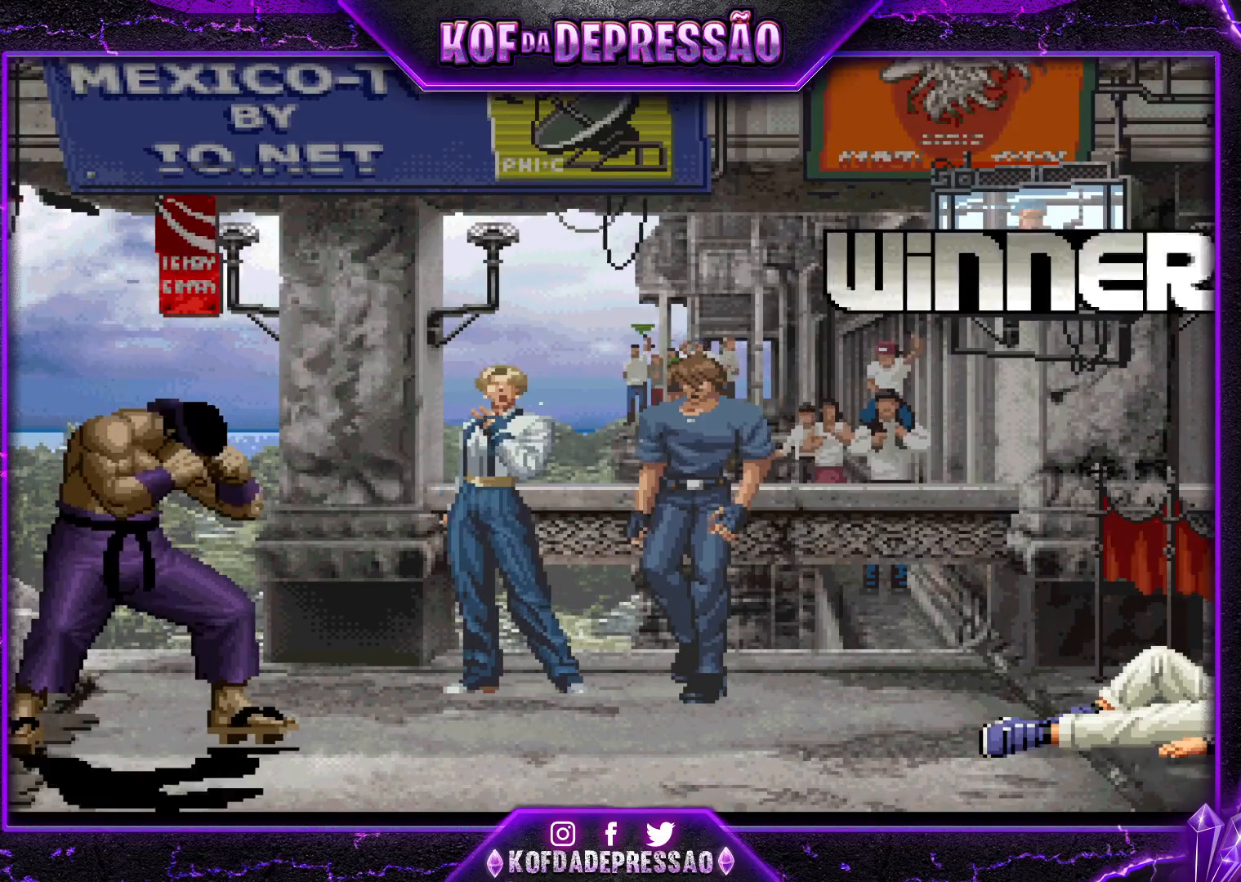
{"buttons": [], "left_stick": "center", "events": []}
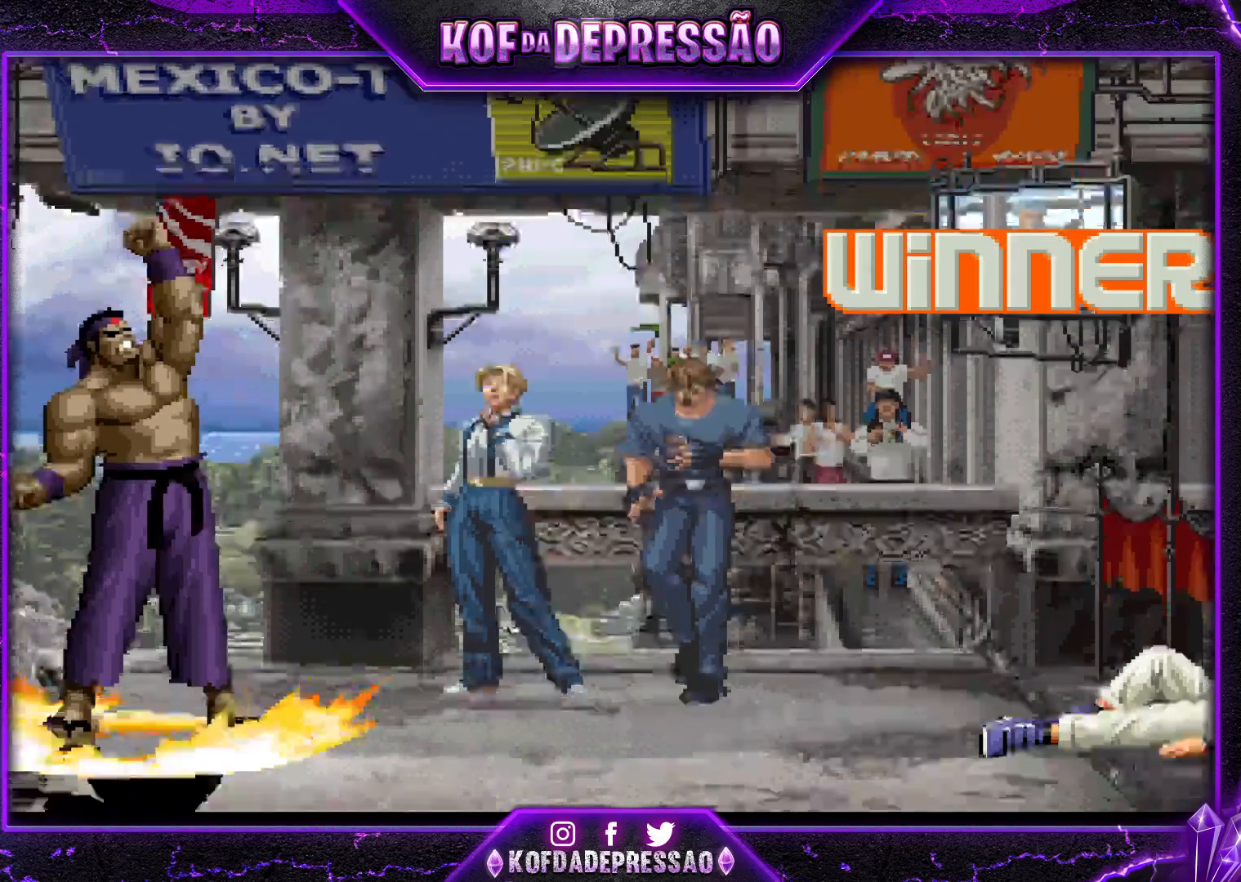
{"buttons": [], "left_stick": "center", "events": []}
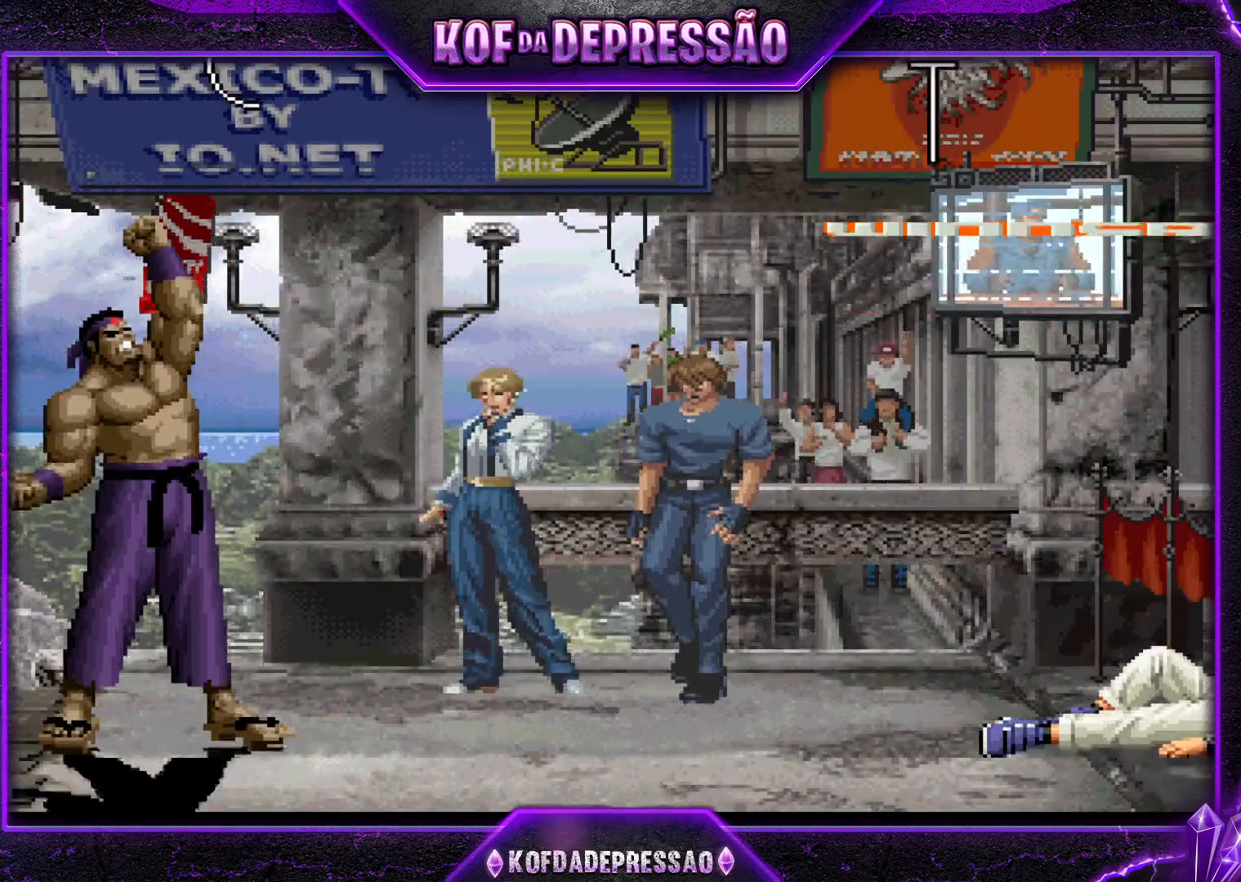
{"buttons": [], "left_stick": "center", "events": []}
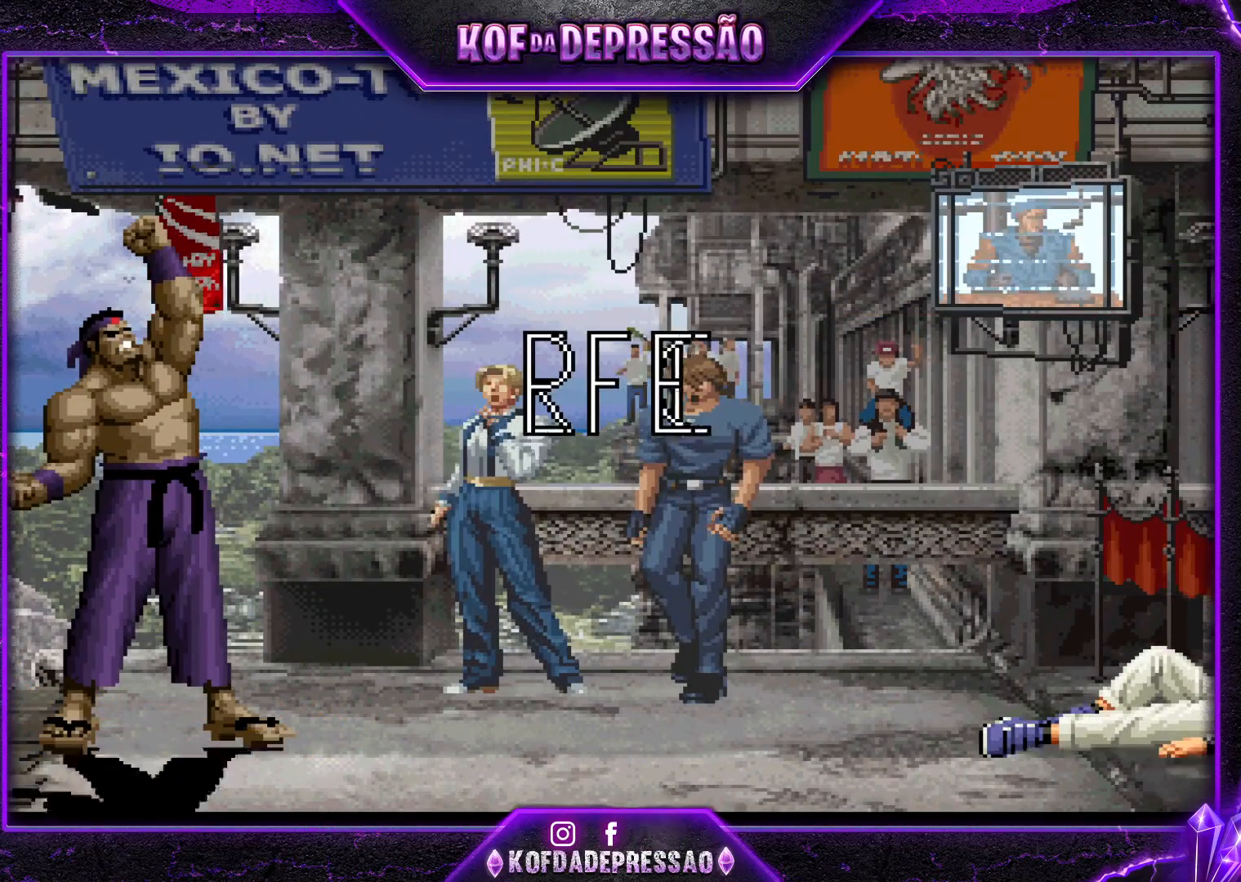
{"buttons": [], "left_stick": "center", "events": []}
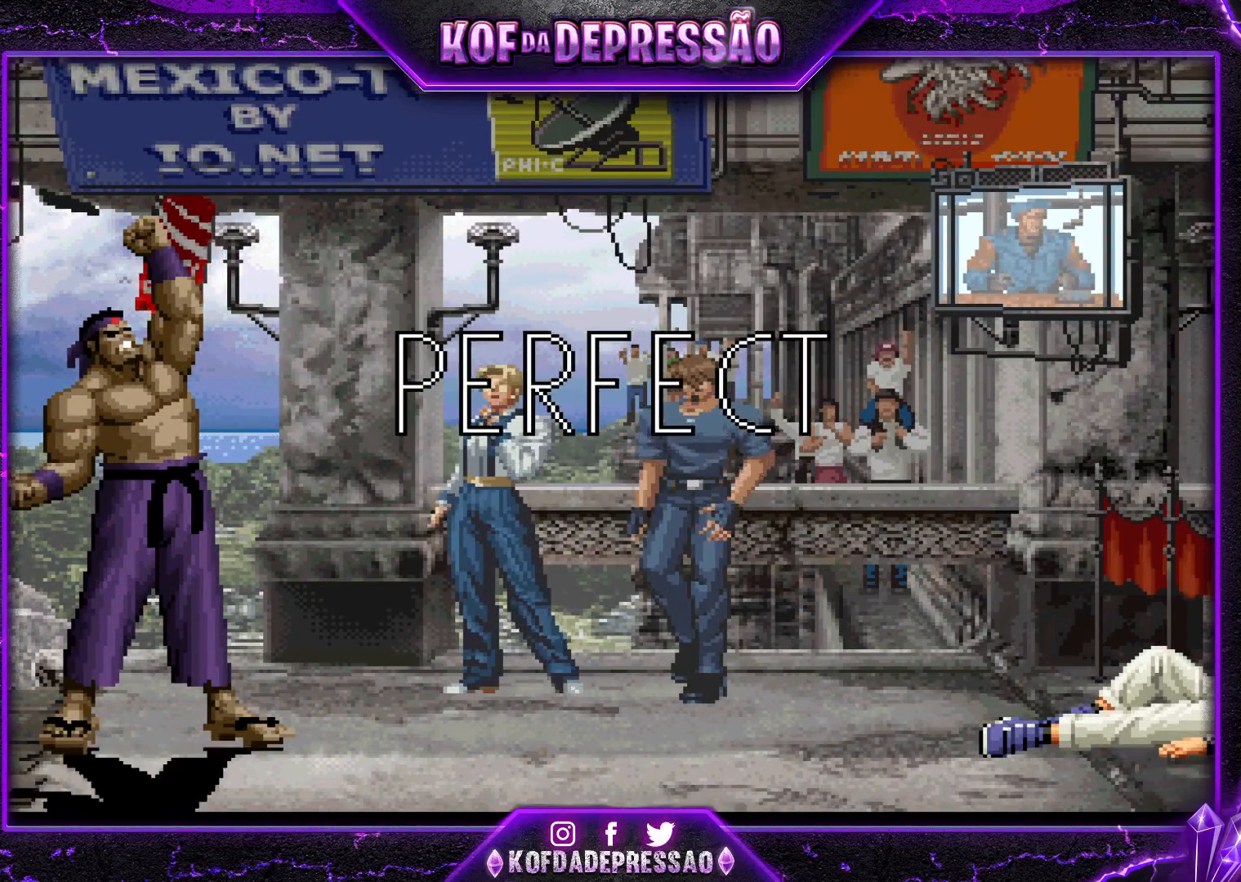
{"buttons": [], "left_stick": "center", "events": [[150, "R1", "down"], [150, "R2", "down"], [150, "SQUARE", "down"], [150, "TRIANGLE", "down"], [183, "R1", "up"], [183, "R2", "up"], [183, "TRIANGLE", "up"], [200, "SQUARE", "up"], [384, "R1", "down"], [384, "R2", "down"], [384, "SQUARE", "down"], [384, "TRIANGLE", "down"], [400, "TRIANGLE", "up"], [417, "R1", "up"], [417, "R2", "up"], [417, "SQUARE", "up"]]}
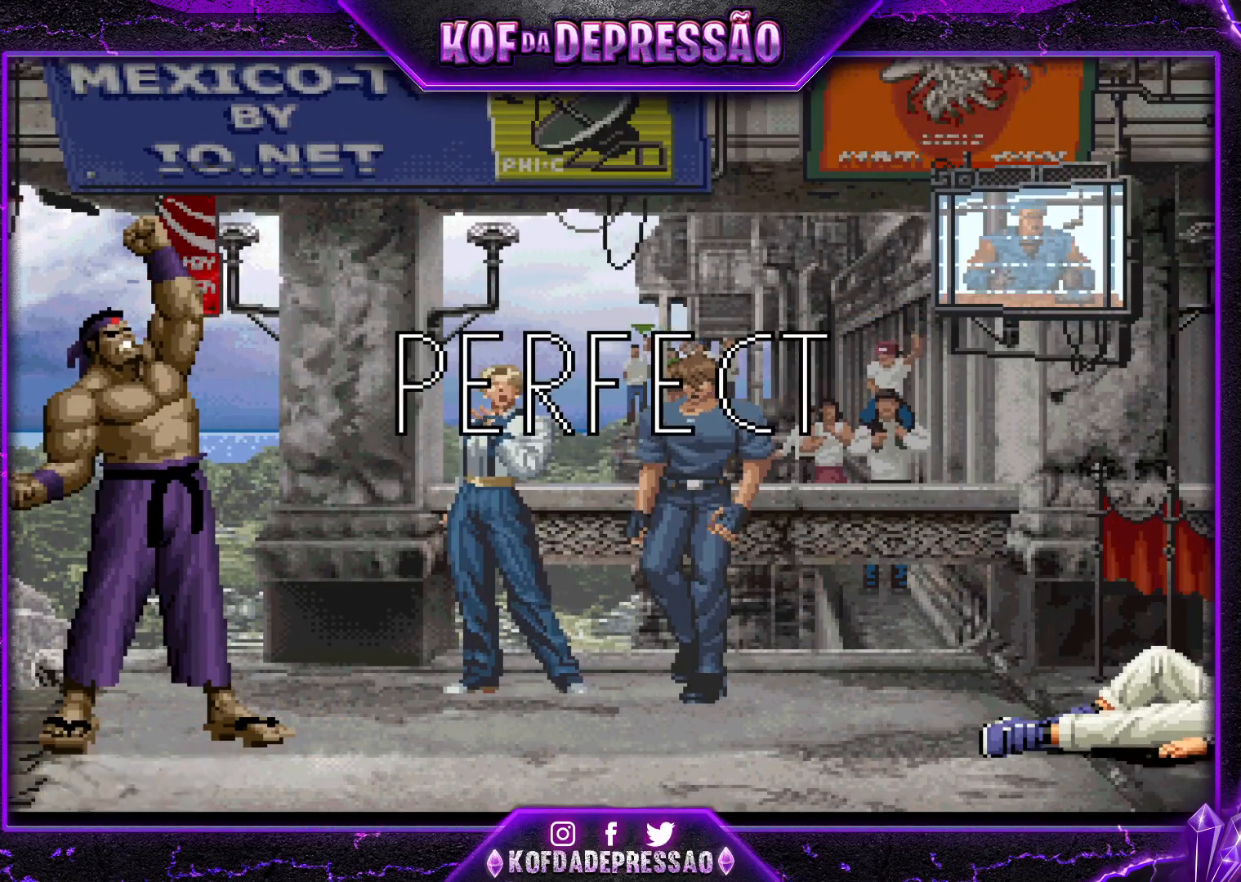
{"buttons": ["CROSS", "L2", "R1"], "left_stick": "center", "events": [[100, "CROSS", "down"], [100, "L2", "down"], [117, "R1", "down"], [117, "SQUARE", "down"], [117, "TRIANGLE", "down"], [134, "R1", "up"], [134, "TRIANGLE", "up"], [150, "CROSS", "up"], [150, "L2", "up"], [150, "SQUARE", "up"], [317, "CROSS", "down"], [317, "L2", "down"], [317, "SQUARE", "down"], [351, "L2", "up"], [351, "SQUARE", "up"], [484, "L2", "down"], [484, "R1", "down"]]}
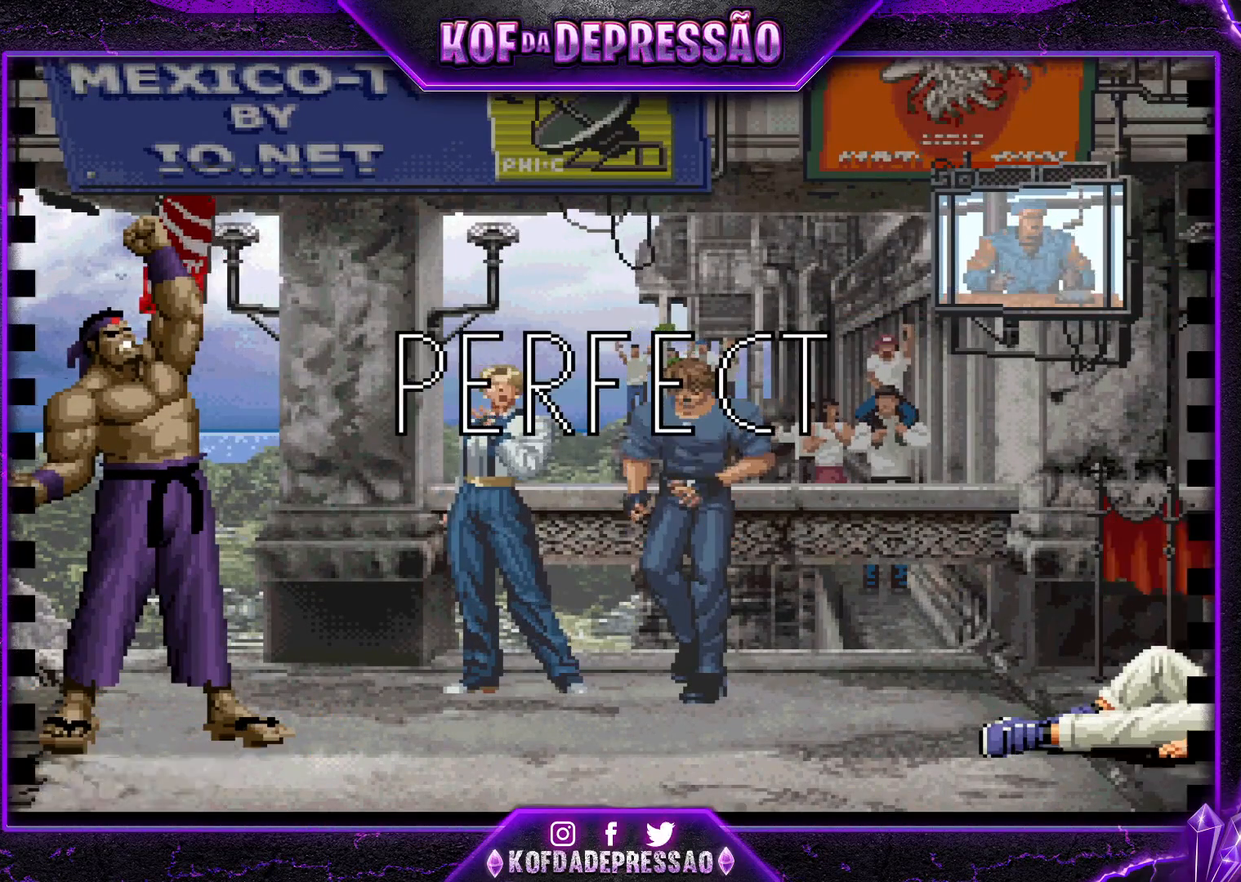
{"buttons": ["CROSS"], "left_stick": "center", "events": [[50, "R1", "up"], [83, "L2", "up"], [200, "R1", "down"], [484, "R1", "up"]]}
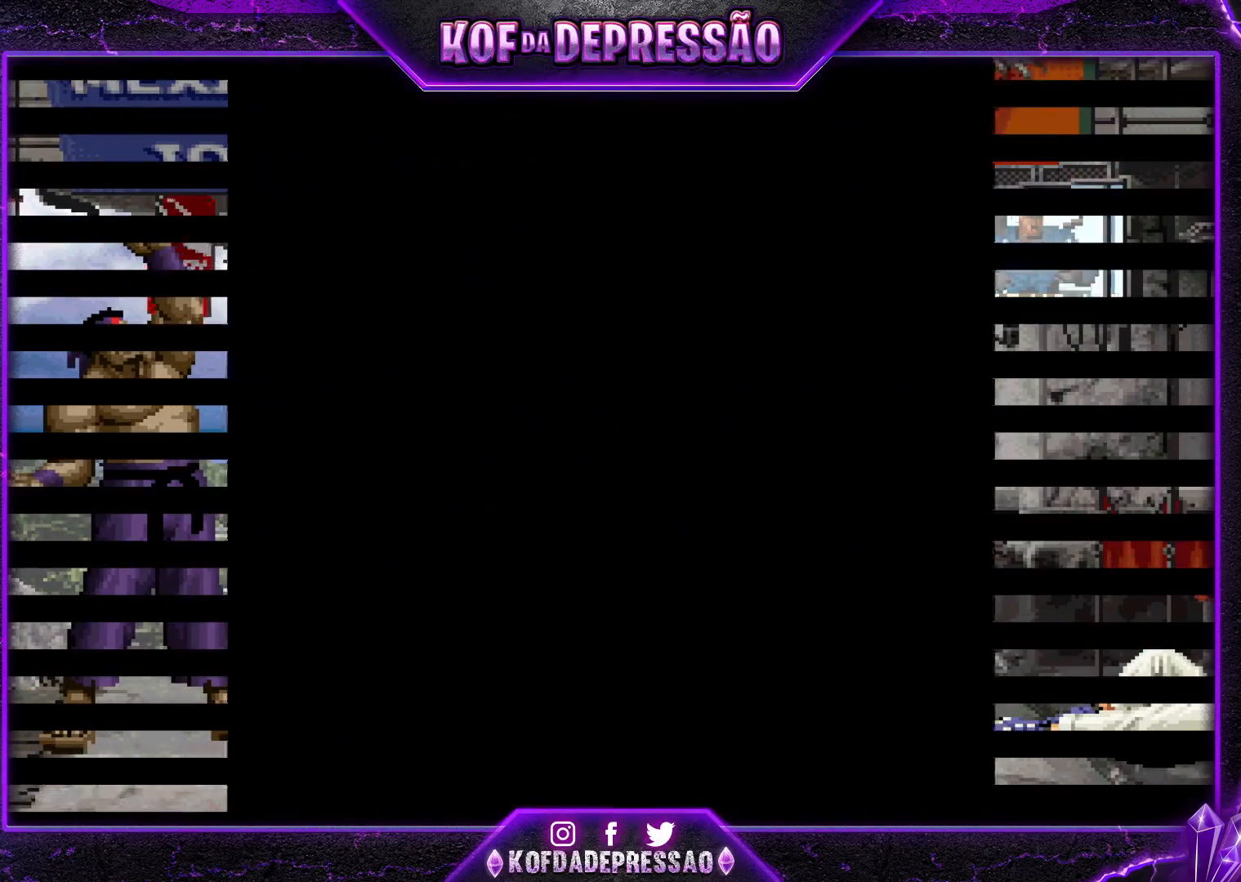
{"buttons": [], "left_stick": "center", "events": [[34, "CROSS", "up"], [184, "CROSS", "down"], [184, "L1", "down"], [184, "L2", "down"], [184, "R1", "down"], [184, "SQUARE", "down"], [201, "CIRCLE", "down"], [201, "R2", "down"], [217, "CIRCLE", "up"], [217, "R2", "up"], [234, "L1", "up"], [234, "L2", "up"], [234, "R1", "up"], [251, "SQUARE", "up"], [301, "CROSS", "up"], [367, "CROSS", "down"], [401, "L2", "down"], [401, "R1", "down"], [417, "R1", "up"], [434, "CROSS", "up"], [434, "L2", "up"]]}
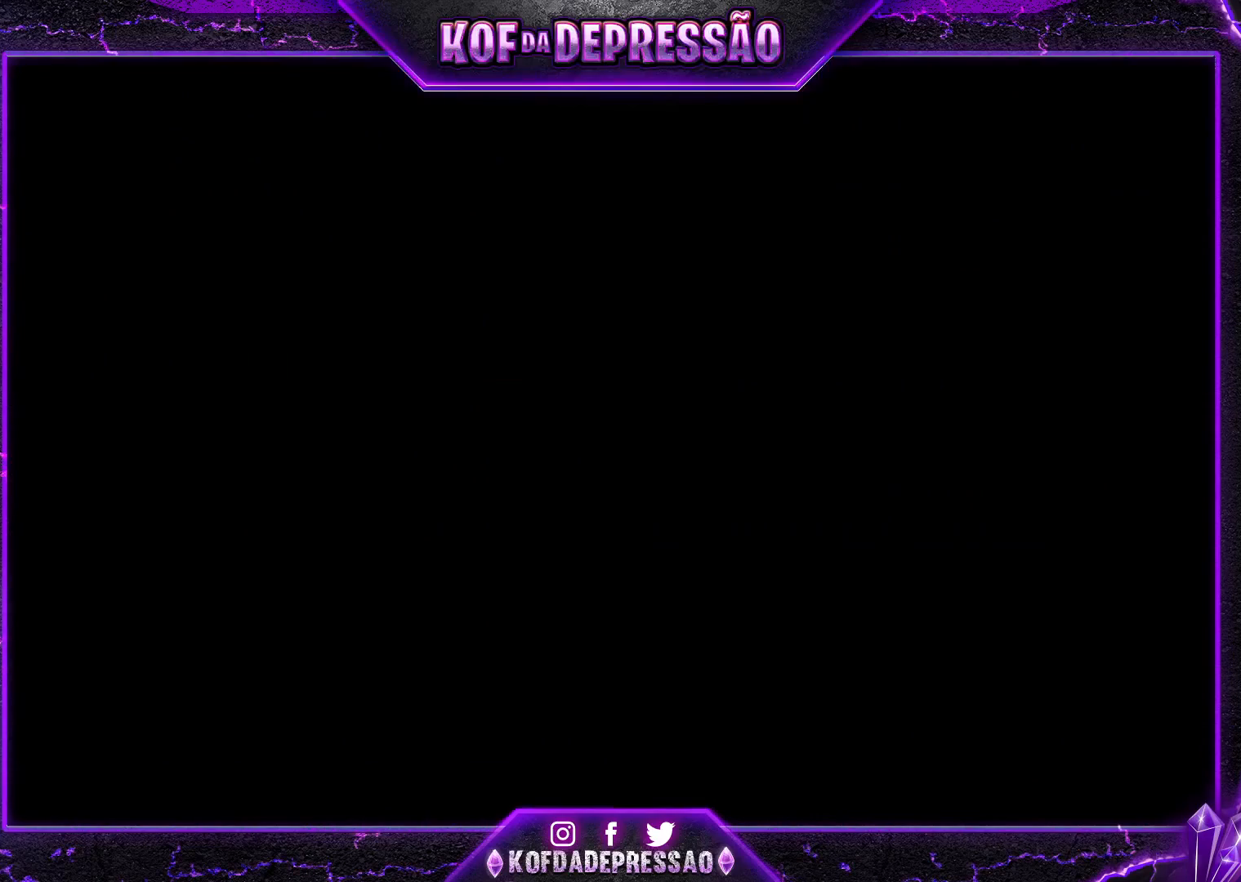
{"buttons": [], "left_stick": "center", "events": [[83, "CROSS", "down"], [83, "L2", "down"], [83, "SQUARE", "down"], [100, "L1", "down"], [100, "SQUARE", "up"], [117, "L1", "up"], [183, "CROSS", "up"], [183, "L2", "up"]]}
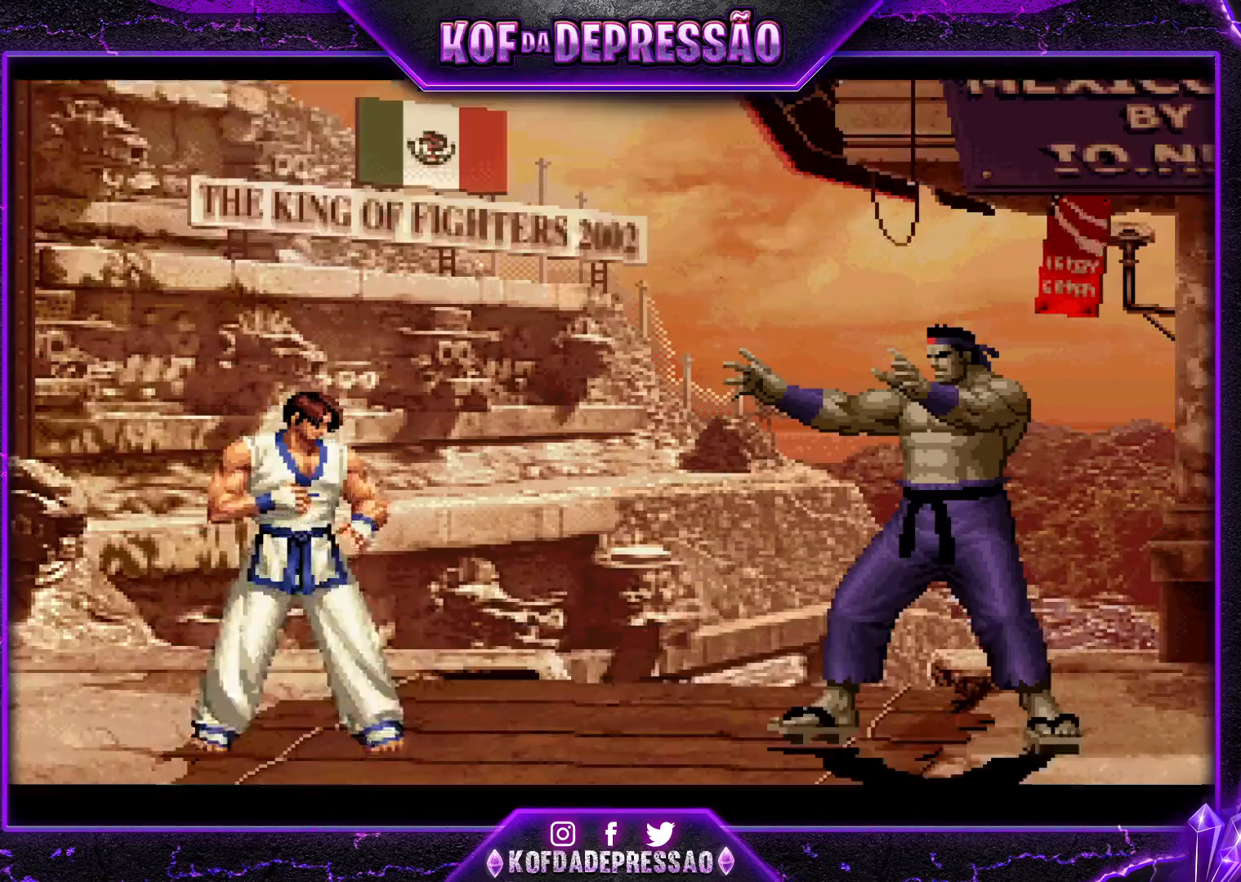
{"buttons": ["TRIANGLE"], "left_stick": "center", "events": [[384, "R1", "down"], [384, "SQUARE", "down"], [384, "TRIANGLE", "down"], [401, "CROSS", "down"], [417, "R1", "up"], [434, "CROSS", "up"], [434, "SQUARE", "up"], [434, "TRIANGLE", "up"], [501, "TRIANGLE", "down"]]}
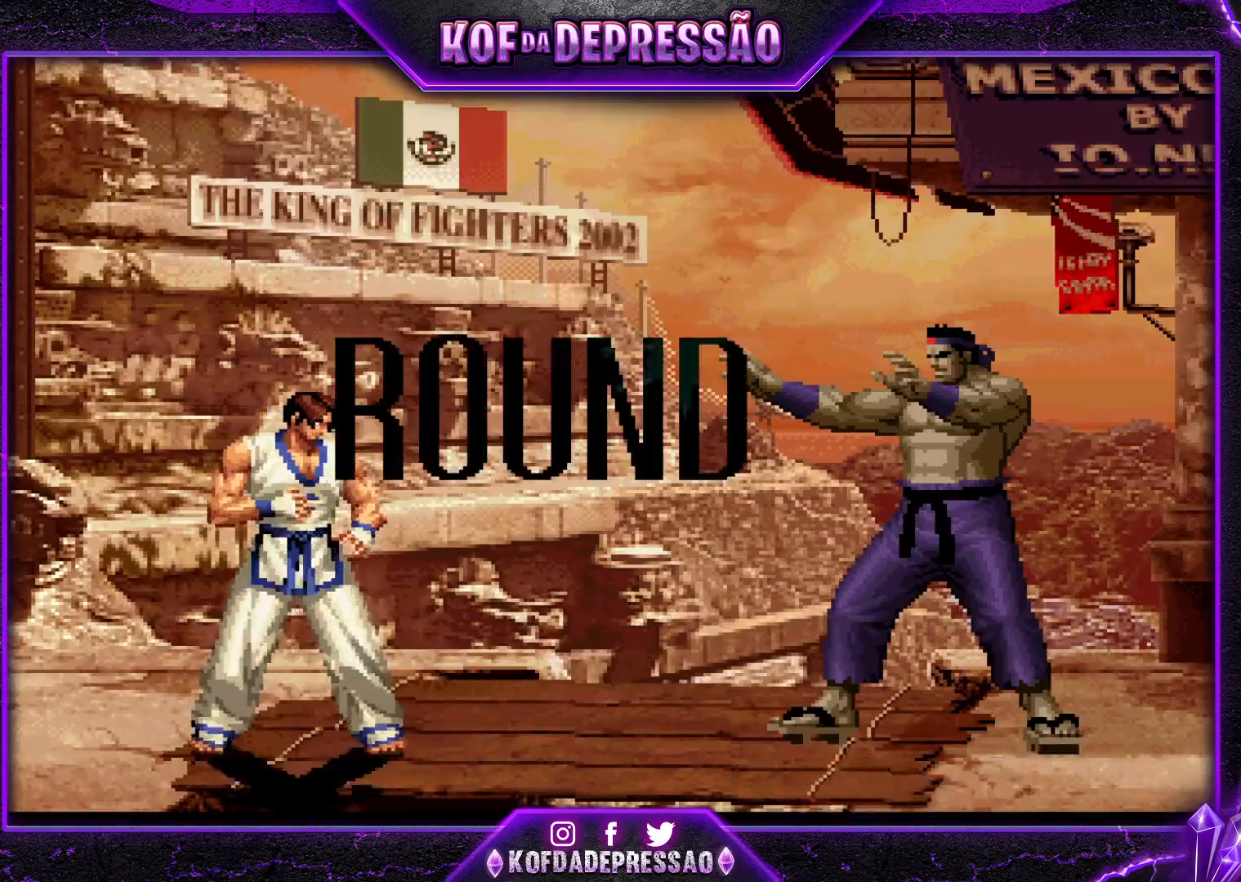
{"buttons": [], "left_stick": "center", "events": [[16, "CROSS", "down"], [16, "R1", "down"], [16, "SQUARE", "down"], [50, "R1", "up"], [67, "CROSS", "up"], [67, "SQUARE", "up"], [83, "TRIANGLE", "up"]]}
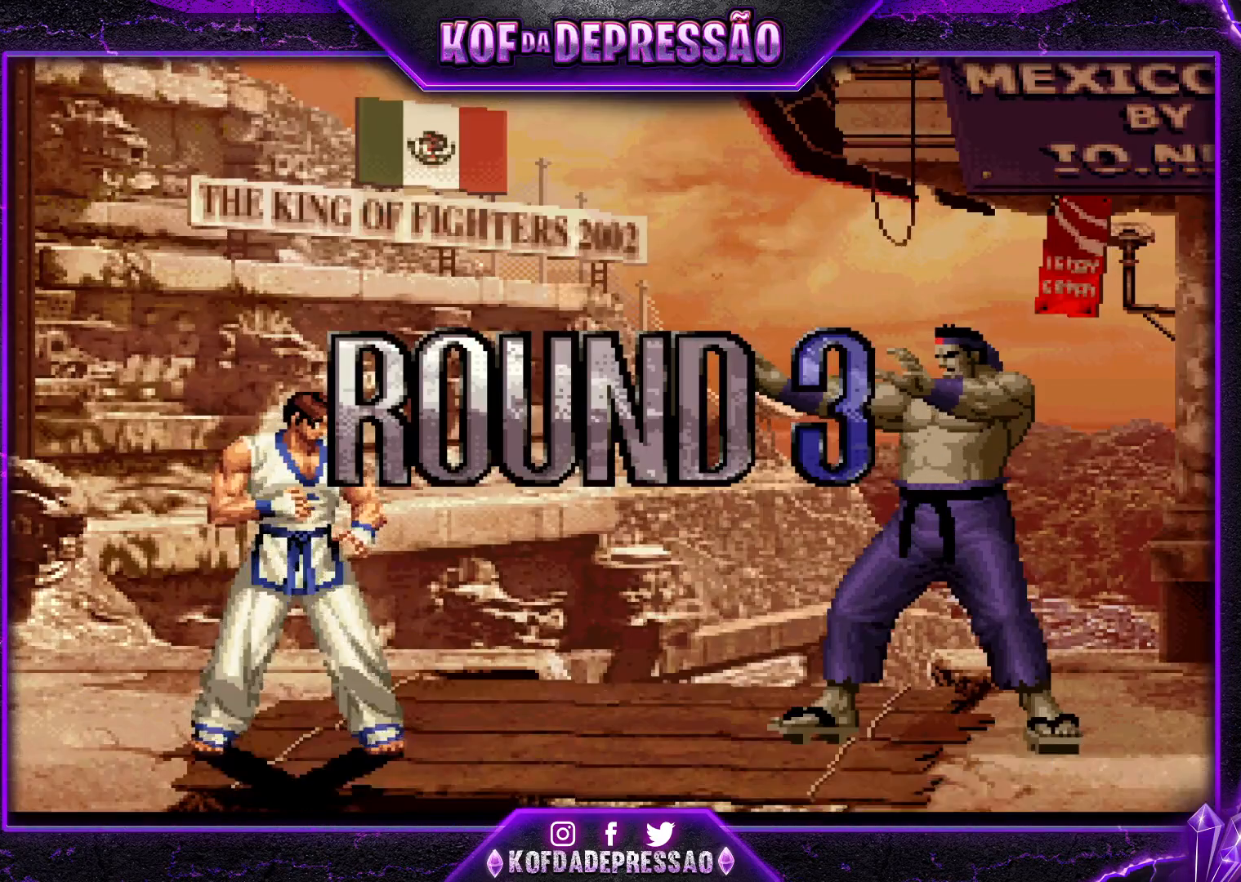
{"buttons": ["CROSS", "SQUARE", "TRIANGLE", "R1"], "left_stick": "center", "events": [[217, "CROSS", "down"], [234, "CIRCLE", "down"], [234, "SQUARE", "down"], [234, "TRIANGLE", "down"], [251, "CIRCLE", "up"], [251, "SQUARE", "up"], [251, "TRIANGLE", "up"], [267, "CROSS", "up"], [301, "CROSS", "down"], [301, "R1", "down"], [301, "SQUARE", "down"], [301, "TRIANGLE", "down"]]}
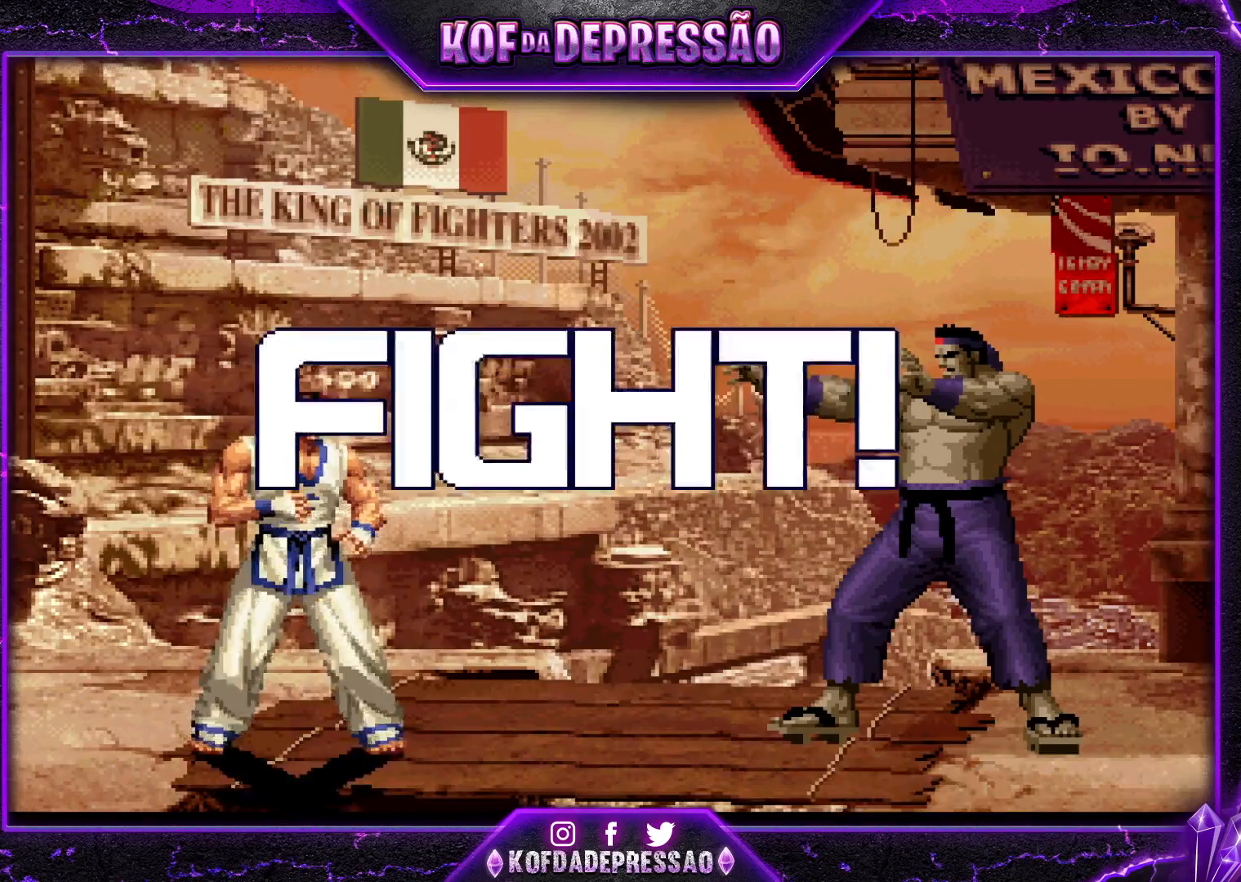
{"buttons": ["TRIANGLE"], "left_stick": "down-right", "events": [[133, "R1", "up"], [183, "CROSS", "up"], [183, "SQUARE", "up"], [183, "TRIANGLE", "up"], [267, "left_stick", "left"], [317, "left_stick", "center"], [400, "left_stick", "left"], [467, "TRIANGLE", "down"], [500, "left_stick", "down-right"]]}
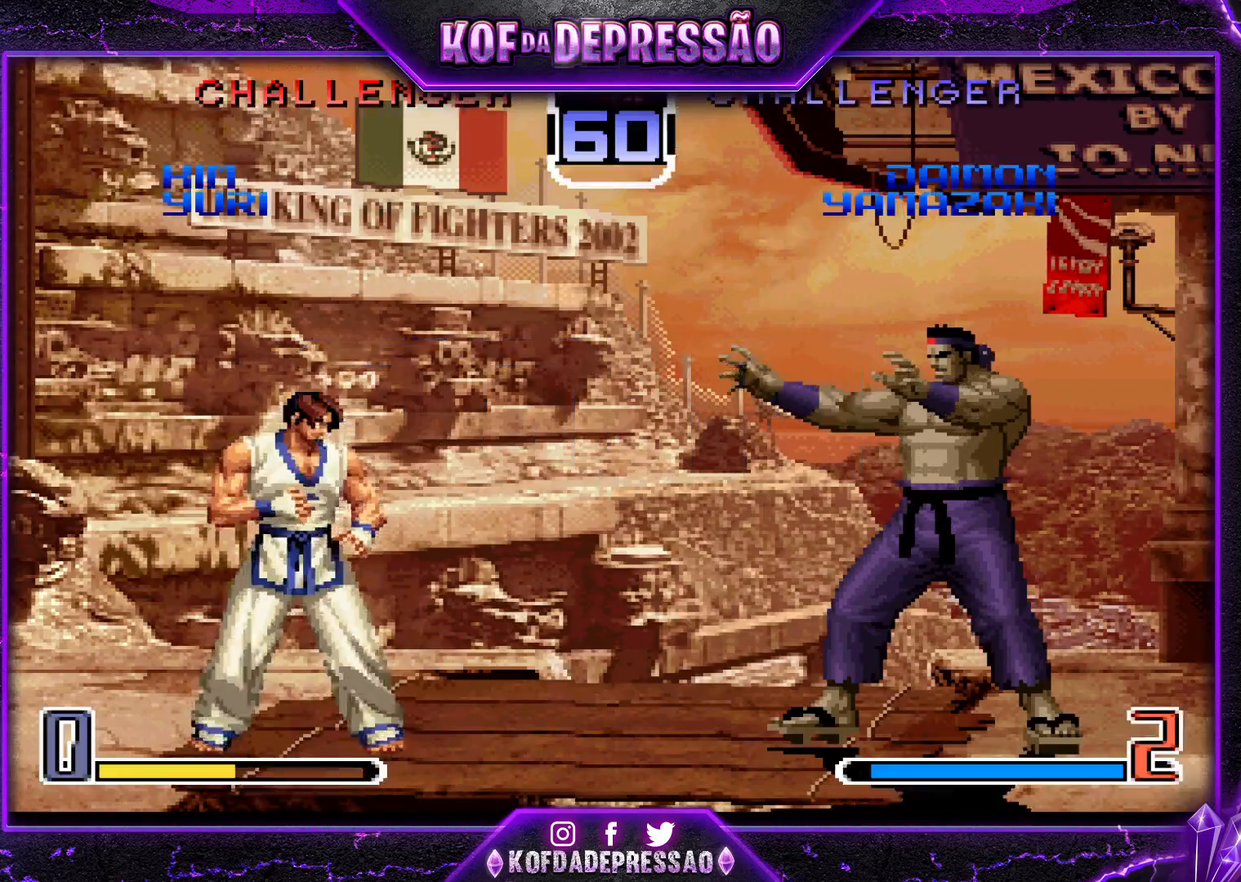
{"buttons": ["CROSS", "R1"], "left_stick": "center", "events": [[84, "TRIANGLE", "up"], [100, "left_stick", "center"], [167, "left_stick", "down-right"], [251, "left_stick", "up-left"], [334, "left_stick", "center"], [467, "CROSS", "down"], [467, "R1", "down"]]}
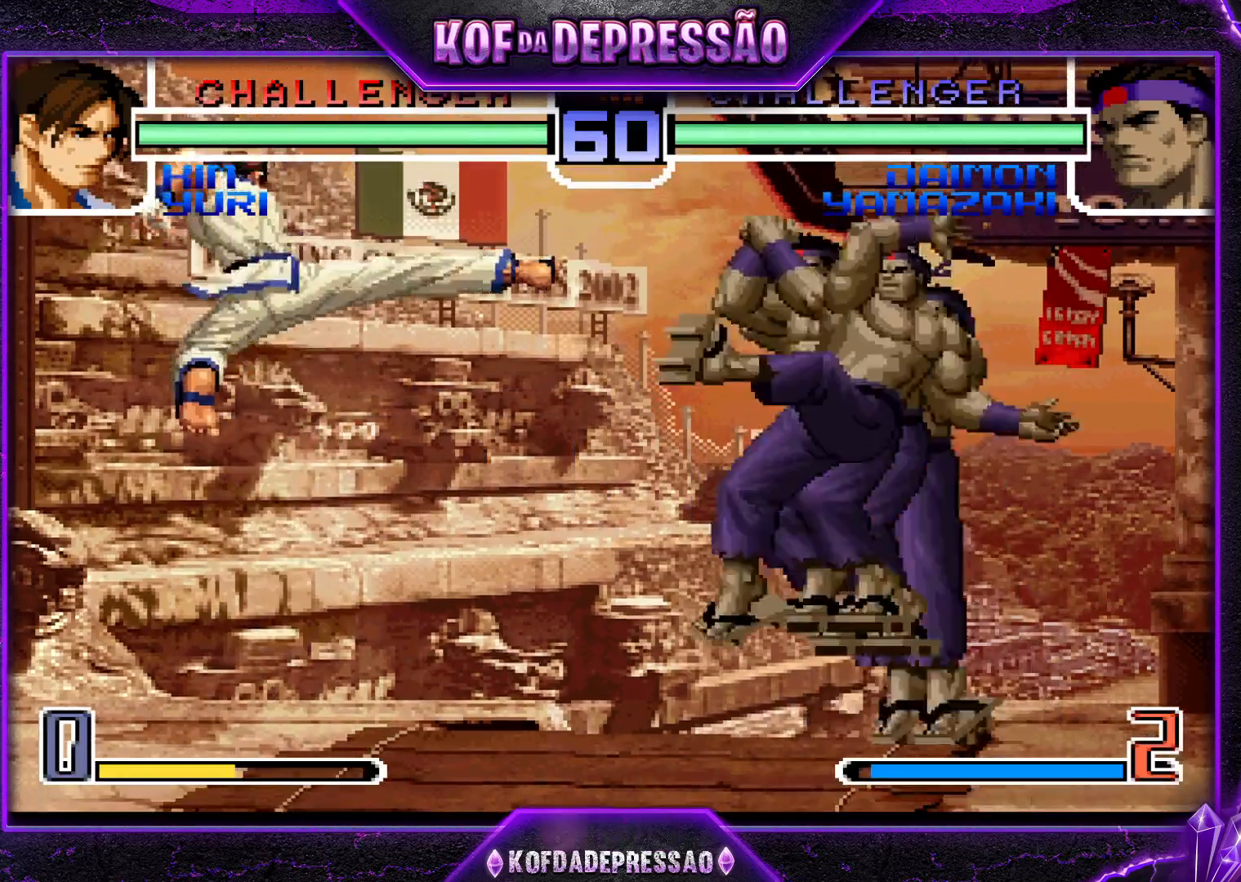
{"buttons": [], "left_stick": "left", "events": [[33, "CROSS", "up"], [33, "R1", "up"], [33, "left_stick", "down-right"], [350, "left_stick", "left"], [434, "left_stick", "center"], [500, "left_stick", "left"]]}
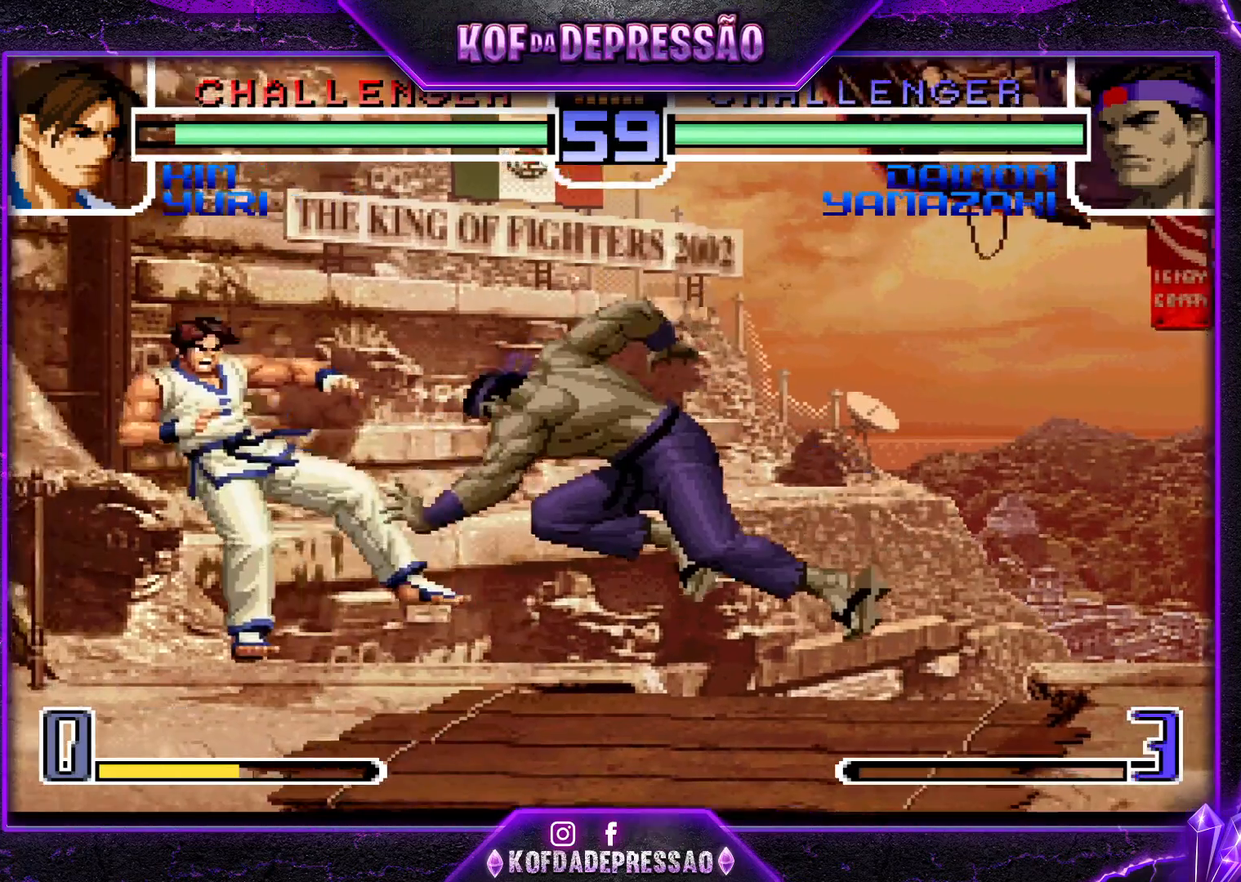
{"buttons": [], "left_stick": "center", "events": [[467, "left_stick", "center"]]}
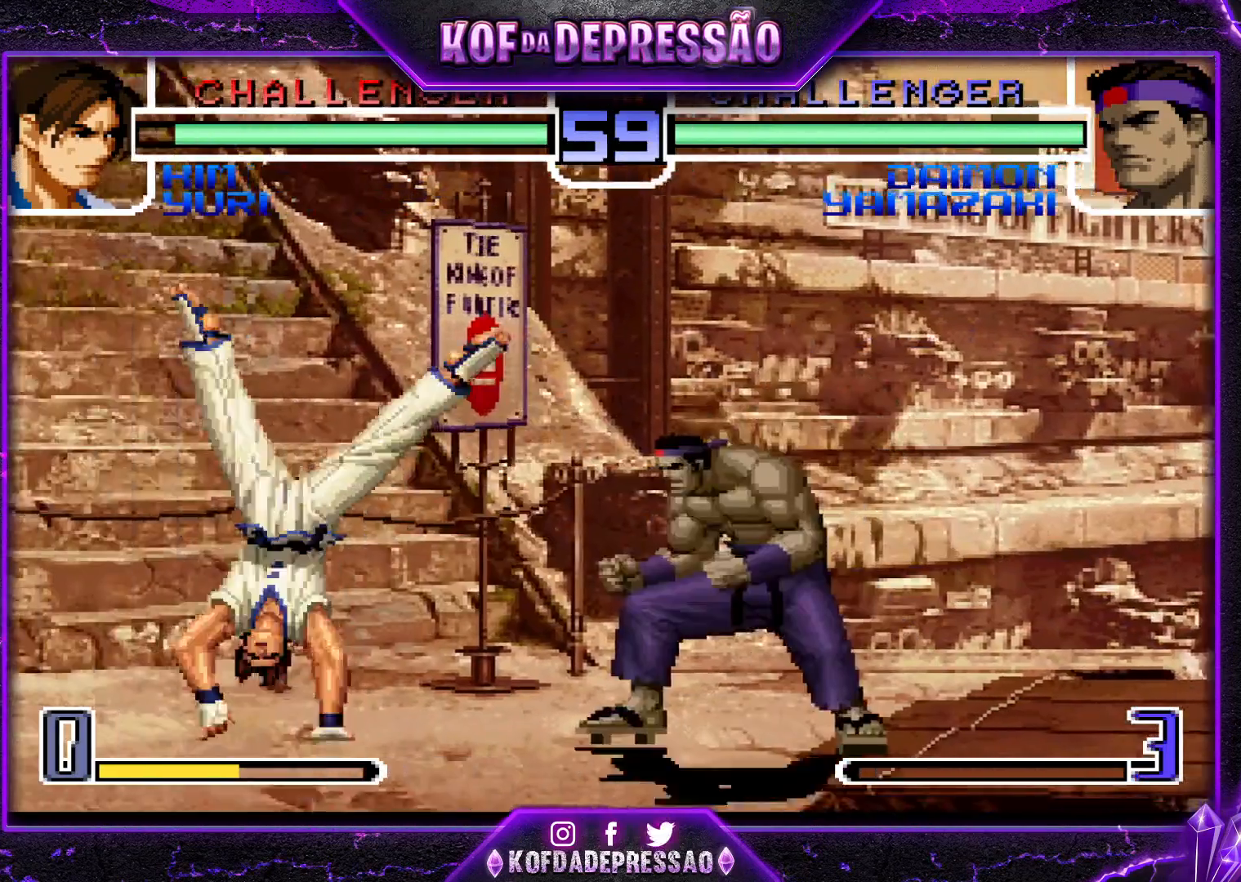
{"buttons": [], "left_stick": "down", "events": [[150, "CROSS", "down"], [150, "R1", "down"], [233, "R1", "up"], [250, "CROSS", "up"], [467, "left_stick", "down"]]}
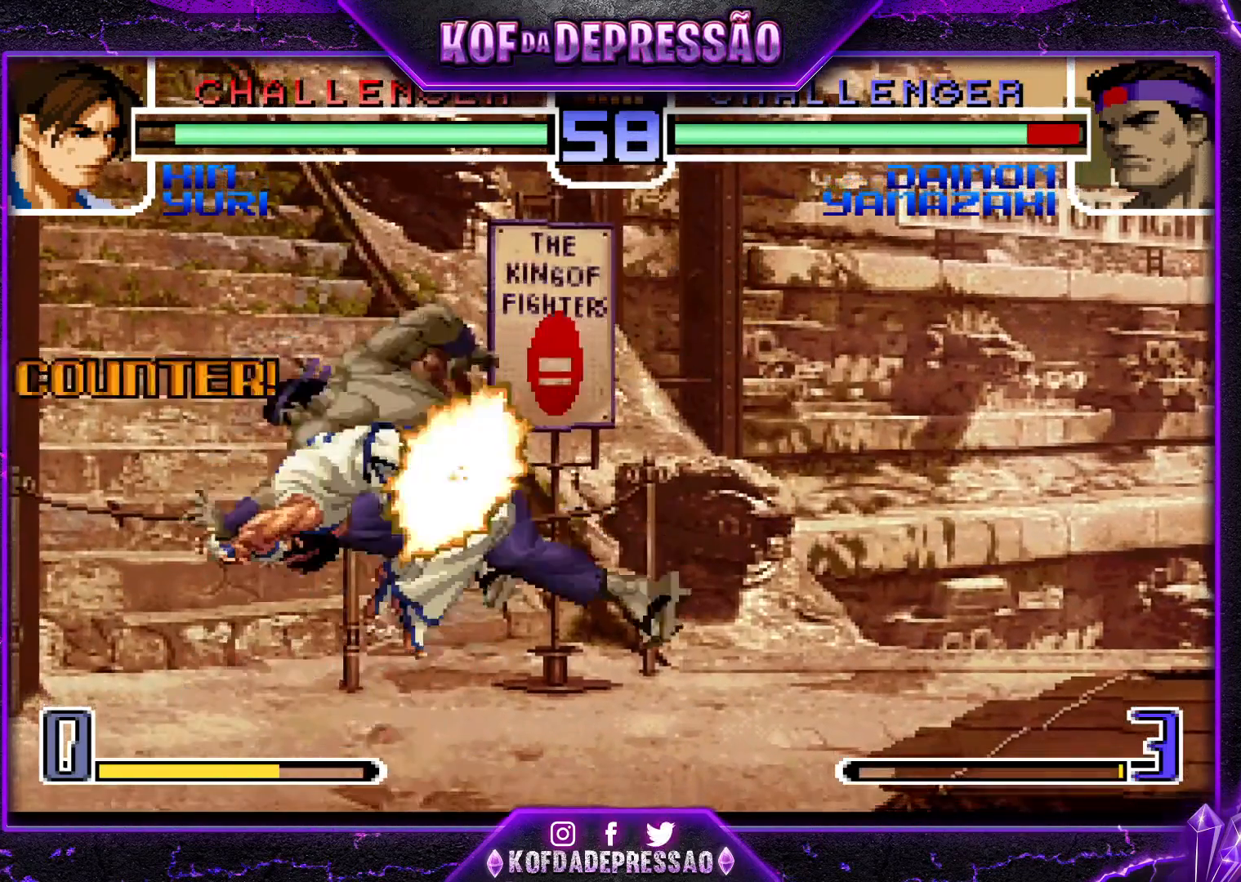
{"buttons": [], "left_stick": "right", "events": [[67, "left_stick", "left"], [150, "left_stick", "center"], [217, "left_stick", "left"], [401, "left_stick", "center"], [484, "left_stick", "right"]]}
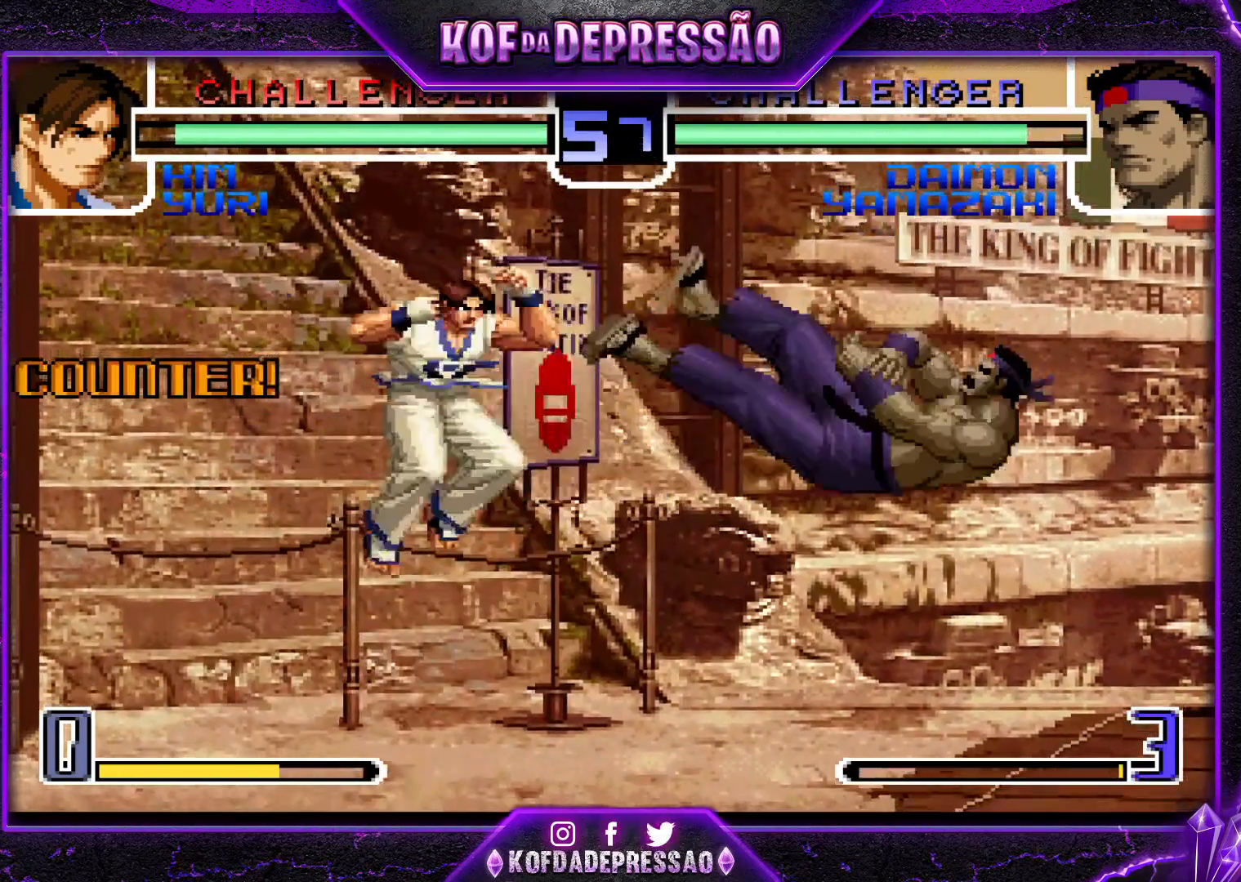
{"buttons": [], "left_stick": "center", "events": [[117, "TRIANGLE", "down"], [133, "SQUARE", "down"], [200, "SQUARE", "up"], [200, "TRIANGLE", "up"], [300, "left_stick", "center"], [384, "left_stick", "left"], [450, "left_stick", "center"]]}
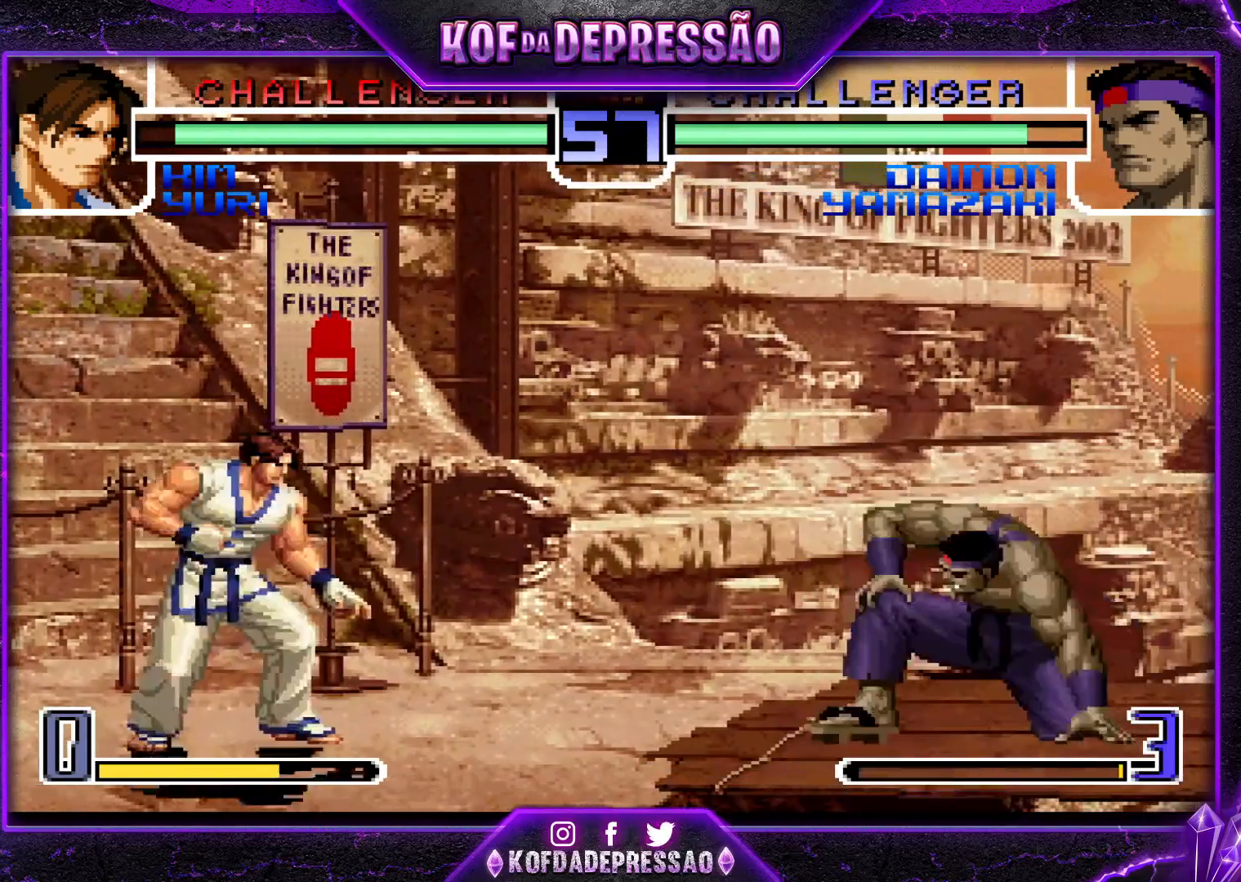
{"buttons": [], "left_stick": "down-left", "events": [[17, "left_stick", "left"], [100, "left_stick", "down-left"], [184, "R1", "down"], [251, "R1", "up"]]}
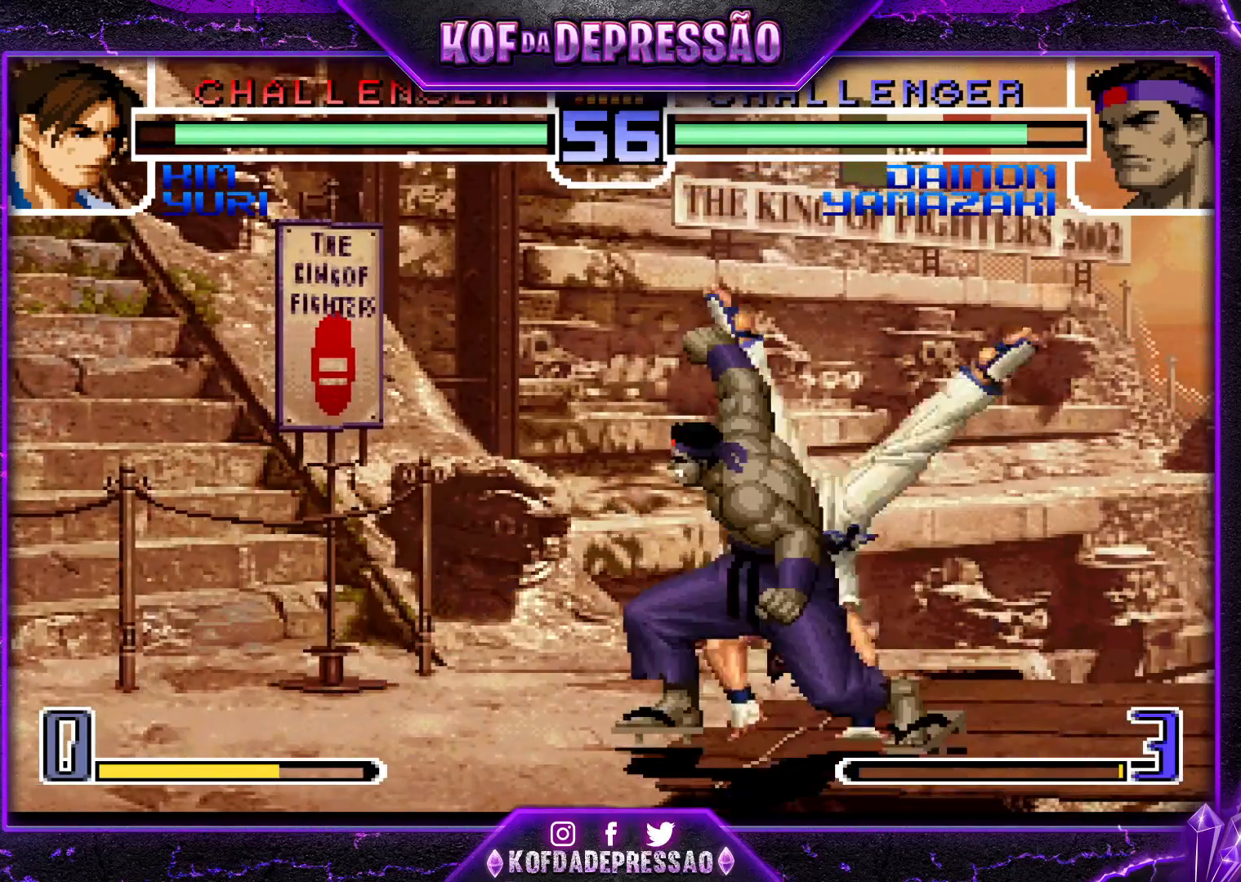
{"buttons": [], "left_stick": "down-left", "events": [[50, "left_stick", "left"], [183, "left_stick", "down-left"]]}